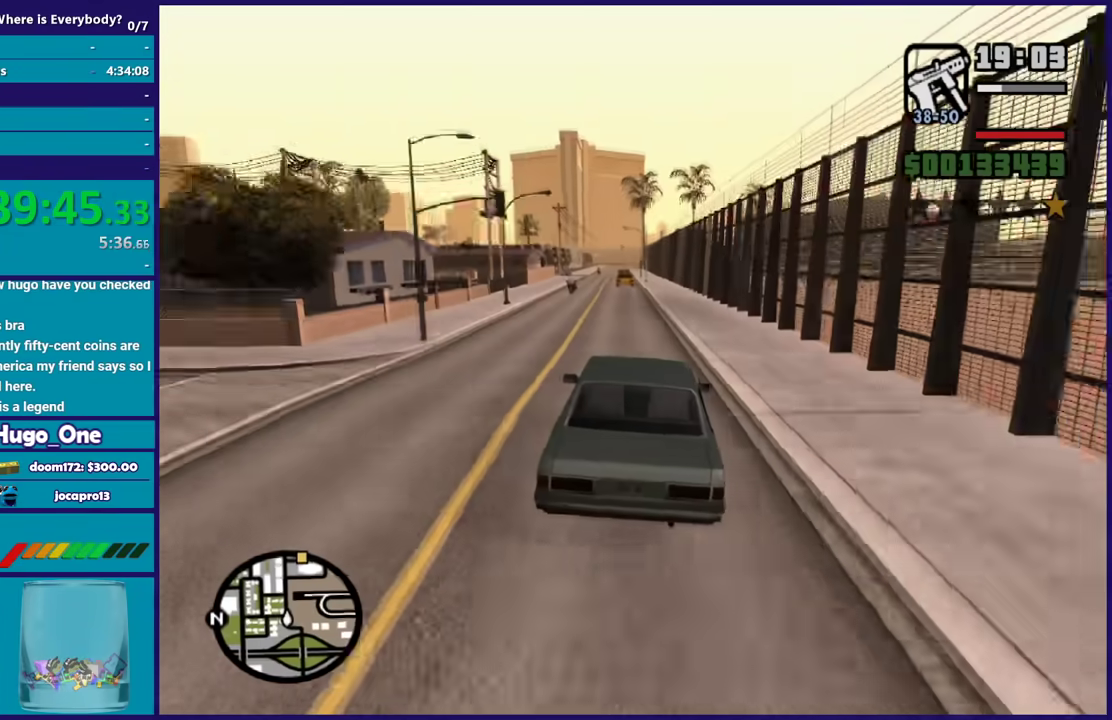
Gameplay with a controller (Xbox layout); each line is a JSON object with the inputs held at the frame after it. "events" lists button and stick changes between this image and that frame as [ms after this image, input, new state], when the widget could be followed in between.
{"buttons": ["R2"], "left_stick": "right", "right_stick": "down-left", "events": [[133, "left_stick", "right"], [233, "right_stick", "center"], [333, "left_stick", "left"], [333, "right_stick", "down-left"], [467, "left_stick", "right"]]}
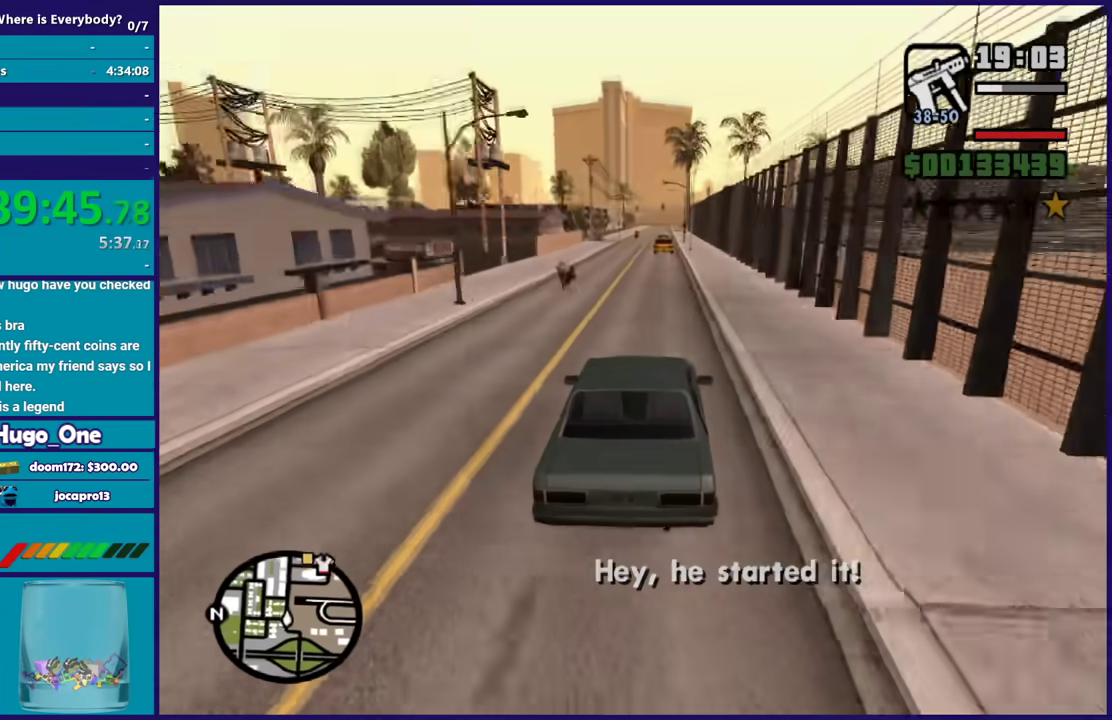
{"buttons": ["R2"], "left_stick": "up-left", "right_stick": "center", "events": [[167, "left_stick", "left"], [234, "right_stick", "center"], [267, "left_stick", "center"], [367, "right_stick", "down-left"], [467, "left_stick", "up-left"], [501, "right_stick", "center"]]}
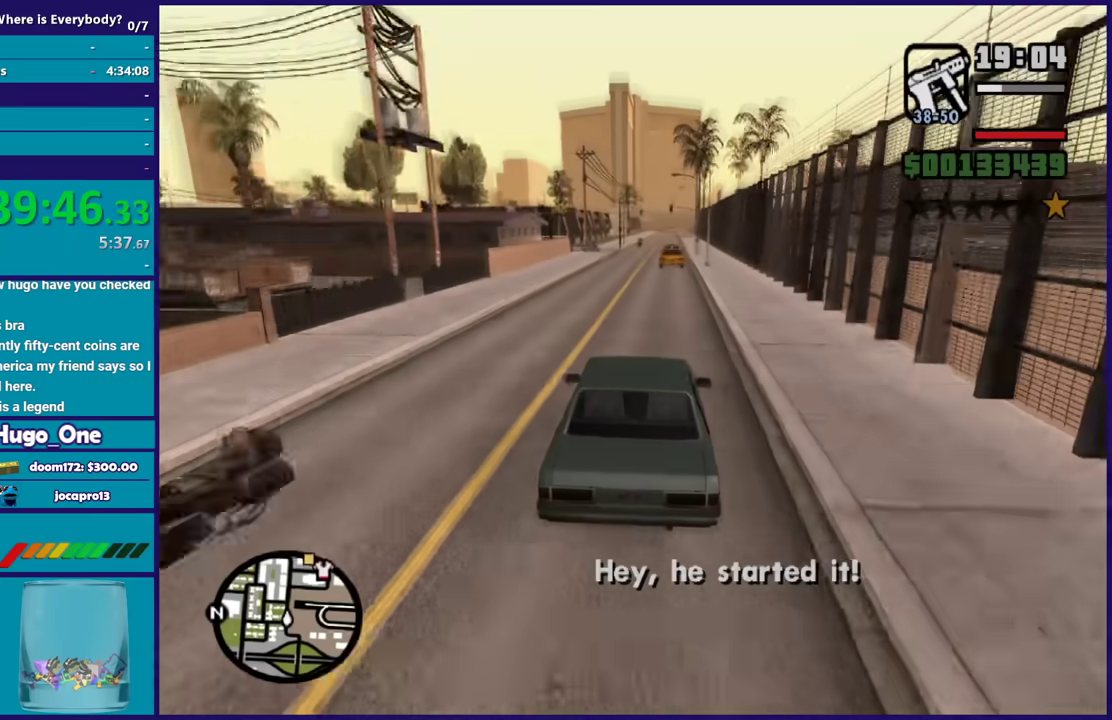
{"buttons": ["R2"], "left_stick": "center", "right_stick": "center", "events": [[100, "left_stick", "right"], [133, "right_stick", "down-left"], [200, "left_stick", "center"], [266, "right_stick", "center"]]}
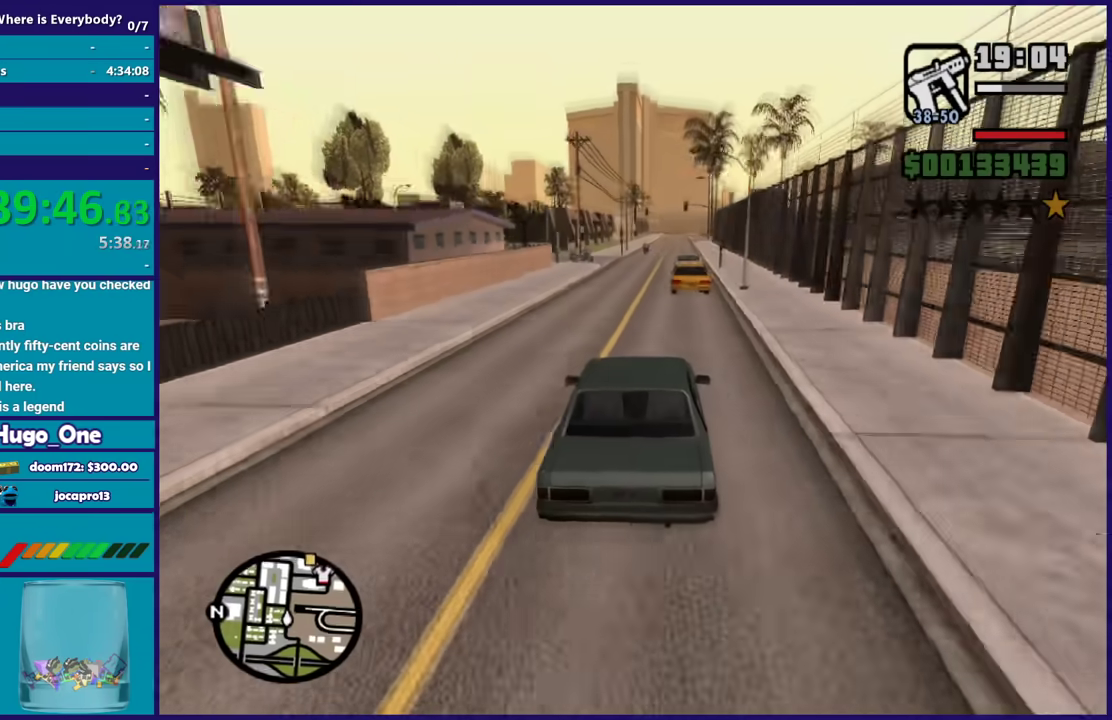
{"buttons": ["R2"], "left_stick": "down-right", "right_stick": "center", "events": [[134, "left_stick", "left"], [234, "left_stick", "center"], [434, "left_stick", "down-right"]]}
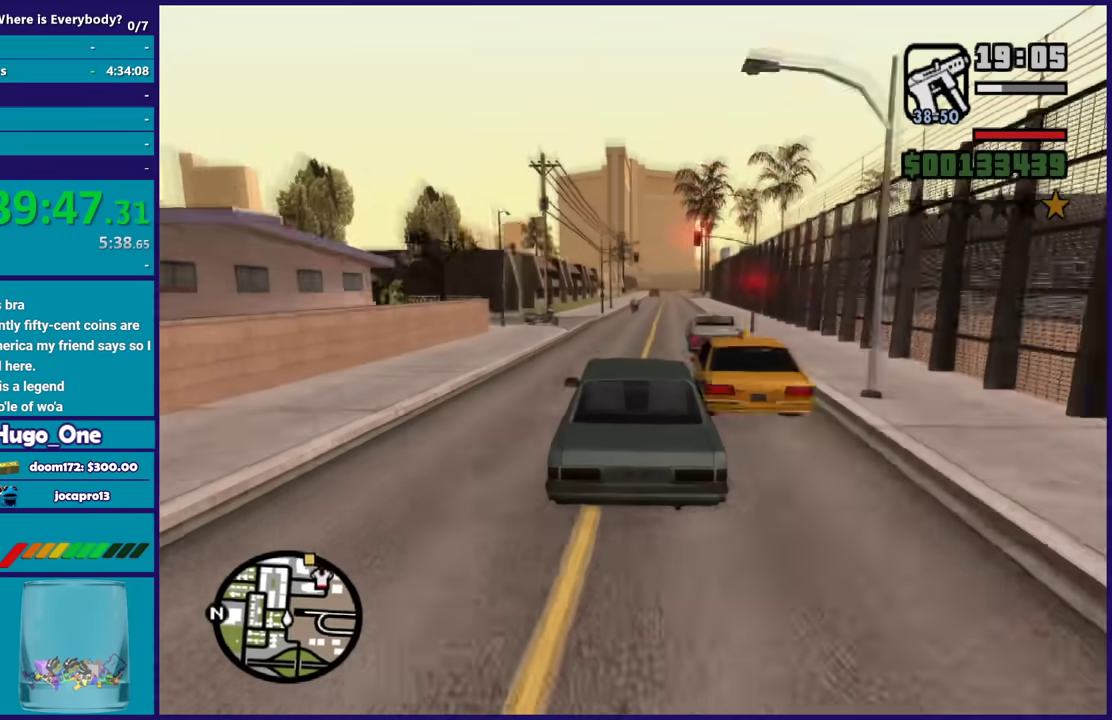
{"buttons": ["R2"], "left_stick": "center", "right_stick": "down-right"}
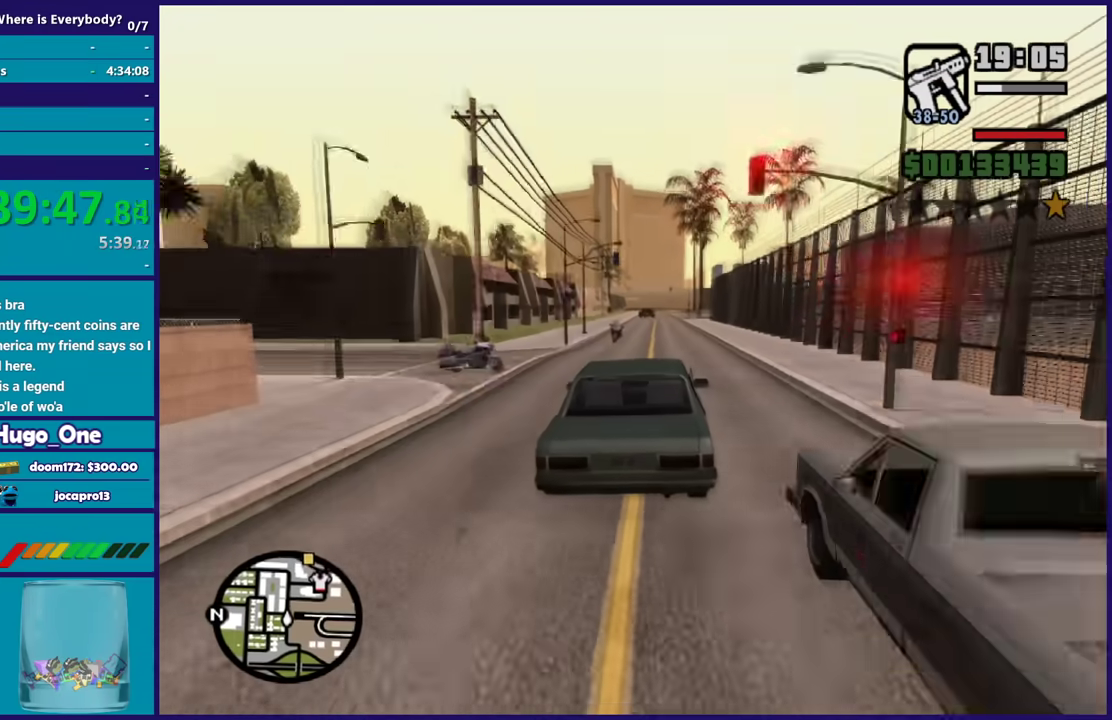
{"buttons": ["R2"], "left_stick": "center", "right_stick": "down-right"}
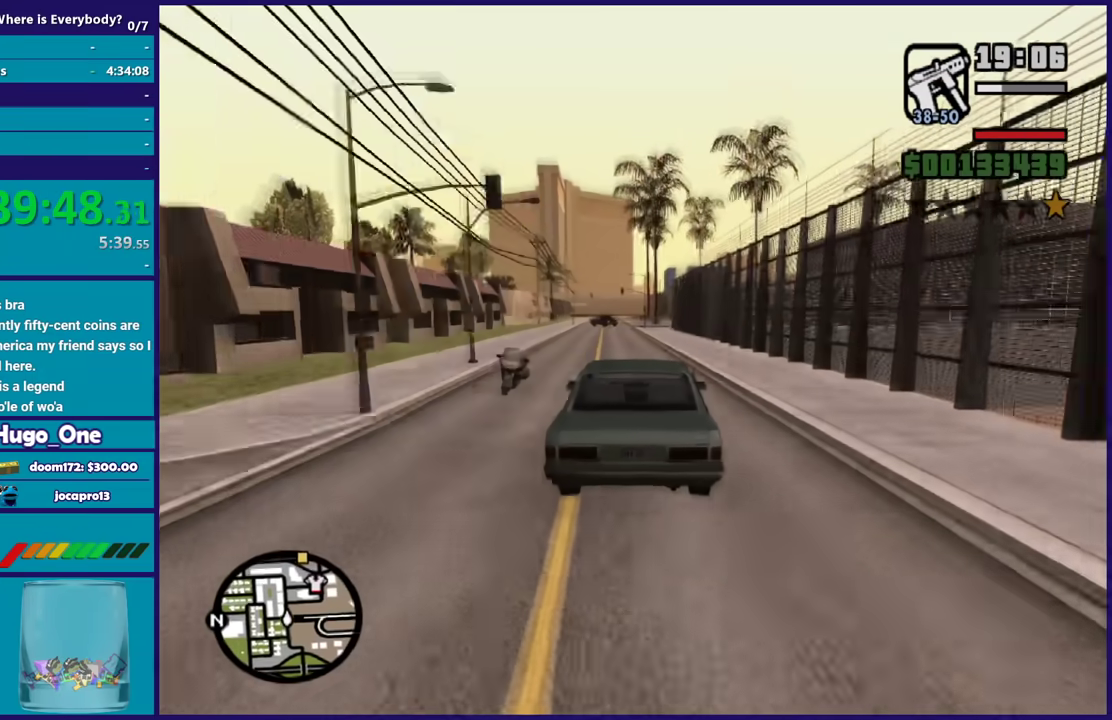
{"buttons": ["R2"], "left_stick": "left", "right_stick": "down-right", "events": [[133, "left_stick", "left"], [300, "left_stick", "down-left"], [400, "left_stick", "left"]]}
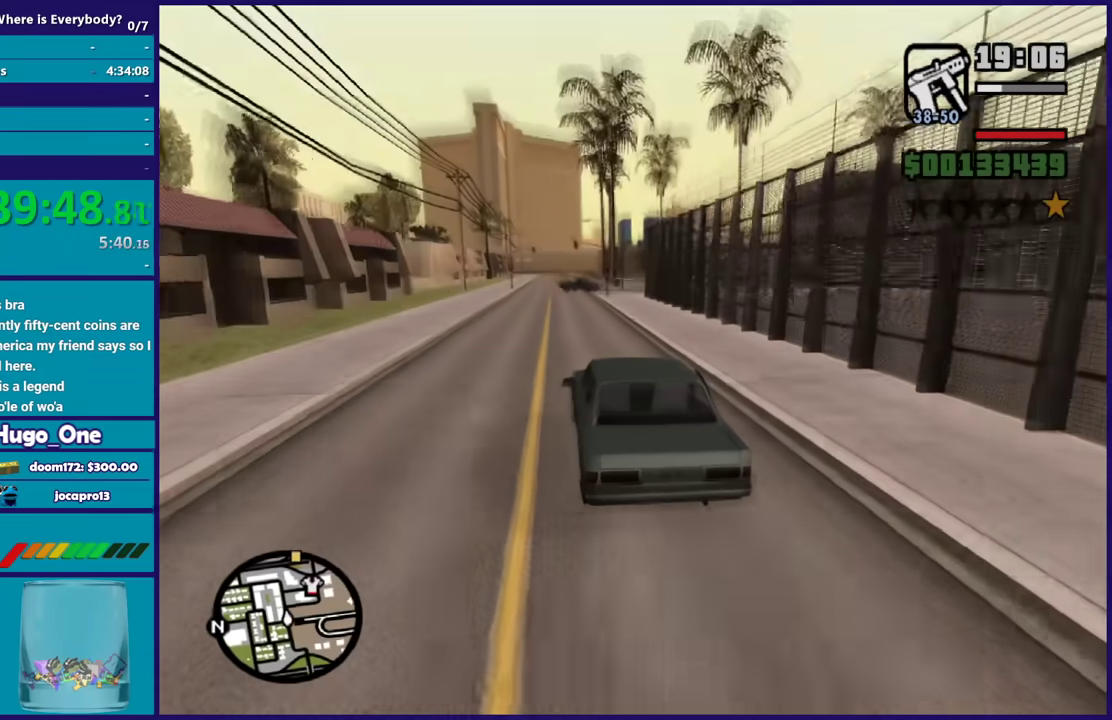
{"buttons": [], "left_stick": "right", "right_stick": "down-right", "events": [[67, "R2", "up"], [167, "left_stick", "center"], [234, "left_stick", "right"], [367, "left_stick", "center"], [501, "left_stick", "right"]]}
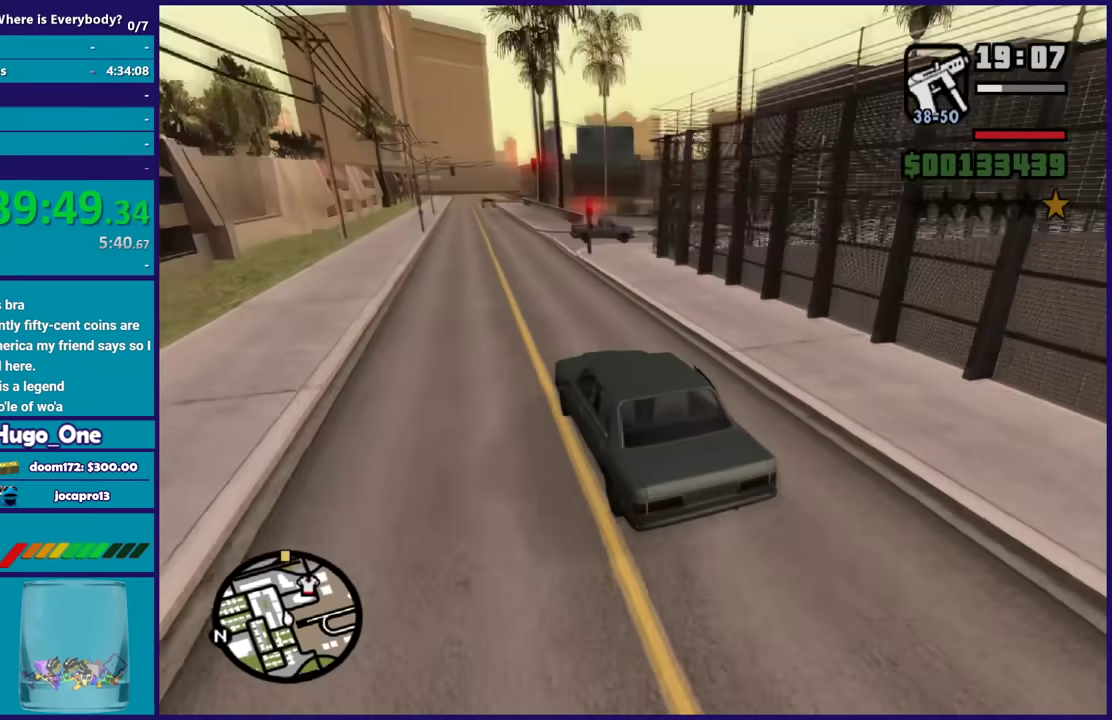
{"buttons": ["A", "L2"], "left_stick": "right", "right_stick": "center", "events": [[166, "left_stick", "center"], [233, "L2", "down"], [367, "right_stick", "center"], [433, "left_stick", "right"], [467, "A", "down"]]}
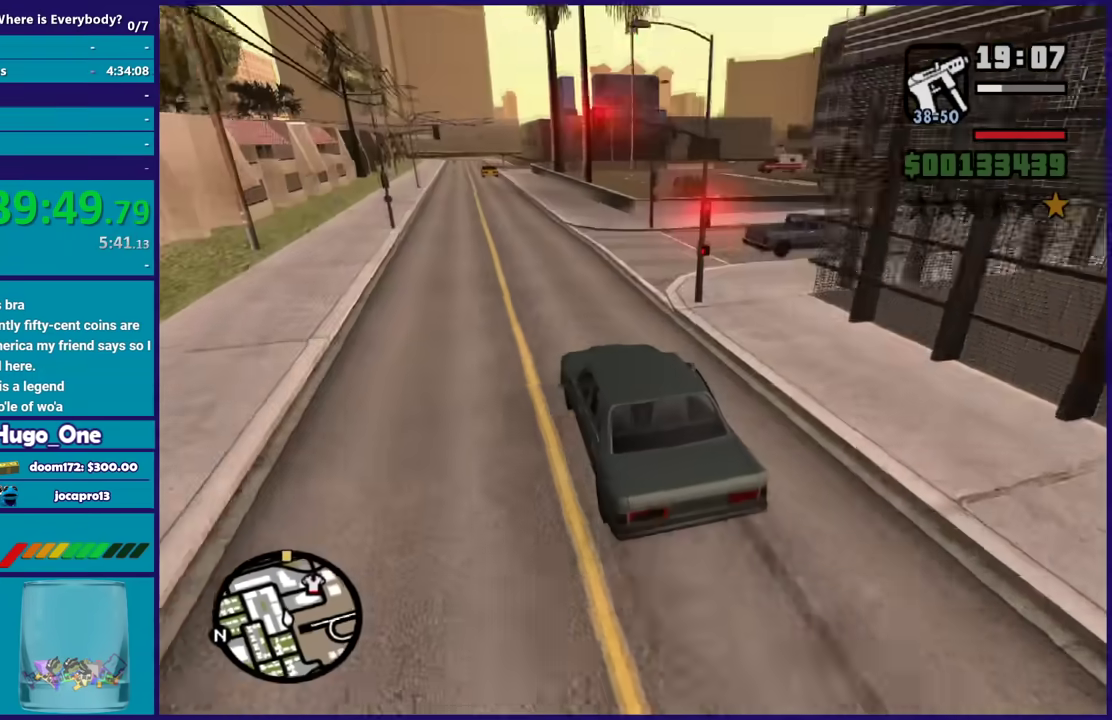
{"buttons": [], "left_stick": "right", "right_stick": "center", "events": [[334, "L2", "up"], [434, "A", "up"]]}
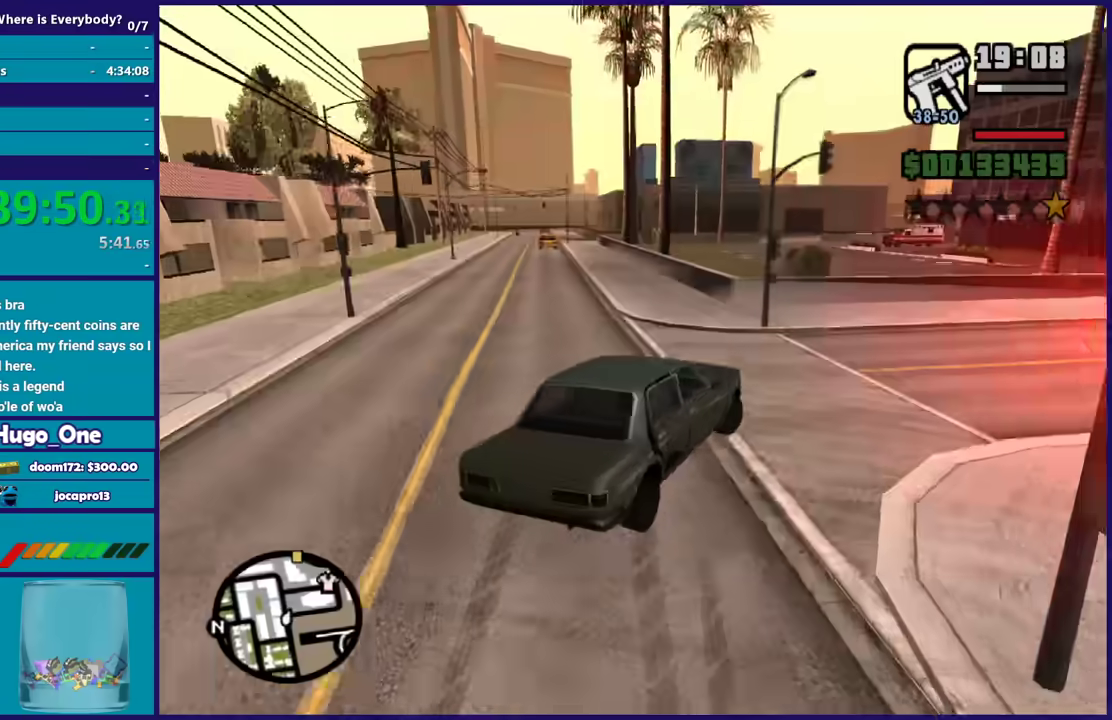
{"buttons": [], "left_stick": "left", "right_stick": "right", "events": [[100, "right_stick", "right"], [400, "left_stick", "center"], [467, "left_stick", "left"]]}
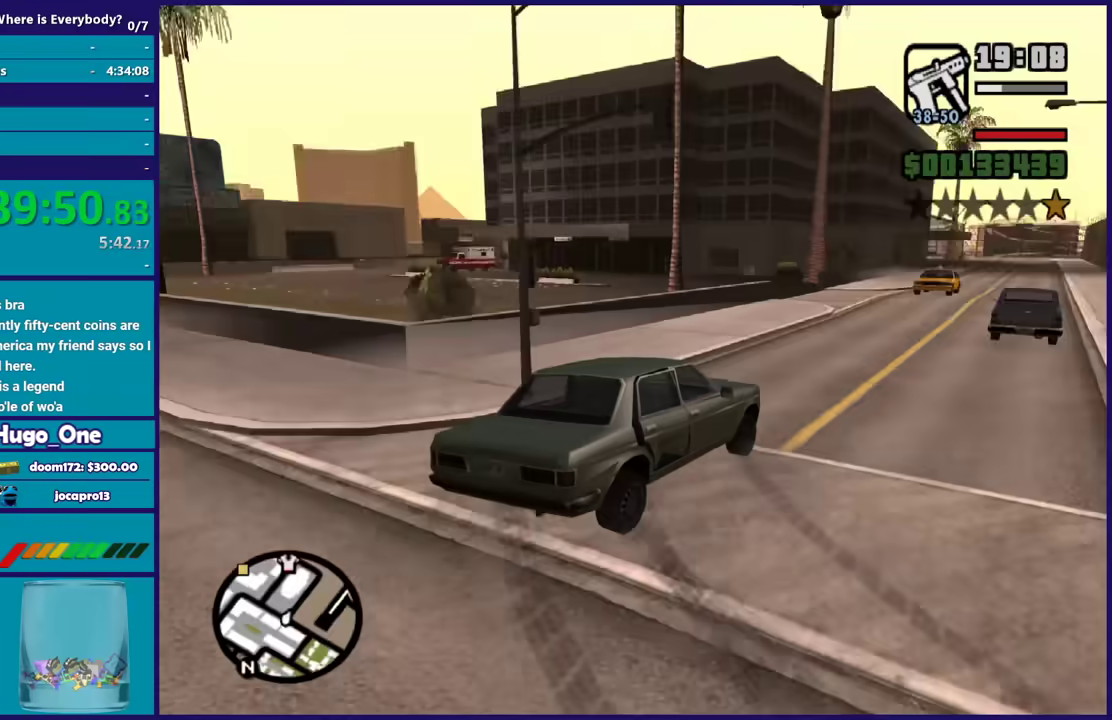
{"buttons": ["R2"], "left_stick": "left", "right_stick": "up-right", "events": [[200, "R2", "down"], [200, "right_stick", "up-right"]]}
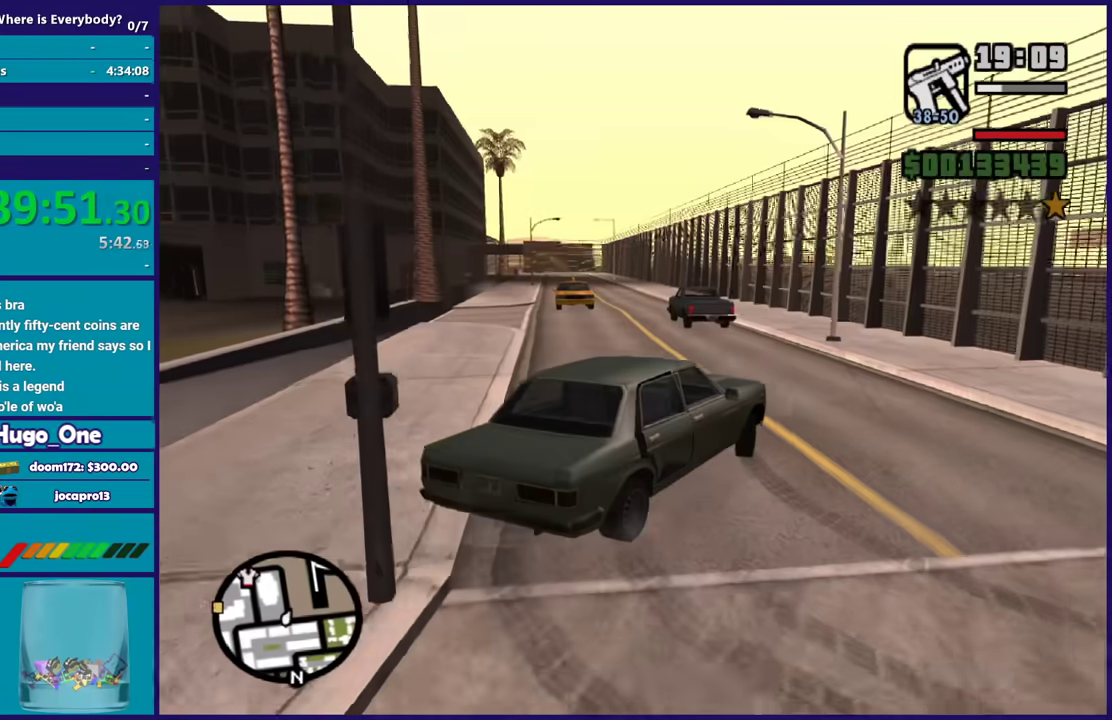
{"buttons": ["R2"], "left_stick": "center", "right_stick": "up-left", "events": [[66, "right_stick", "center"], [233, "right_stick", "down-left"], [433, "right_stick", "up-left"], [500, "left_stick", "center"]]}
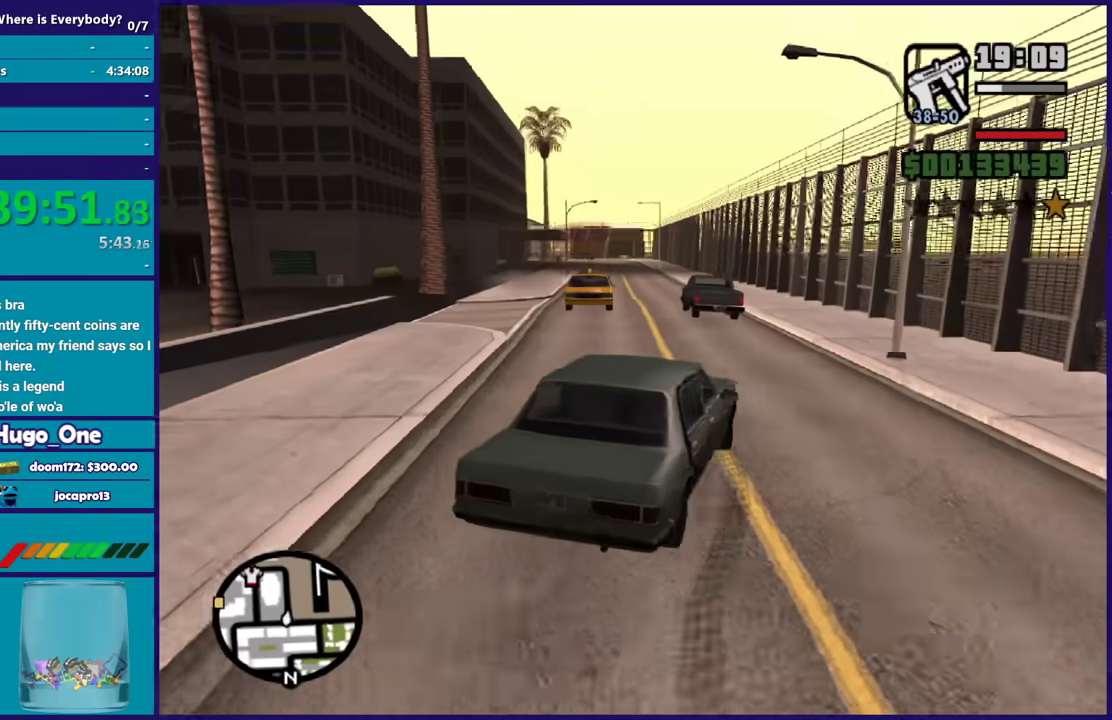
{"buttons": ["R2"], "left_stick": "down-right", "right_stick": "center", "events": [[33, "right_stick", "center"], [100, "right_stick", "down-left"], [300, "right_stick", "center"], [501, "left_stick", "down-right"]]}
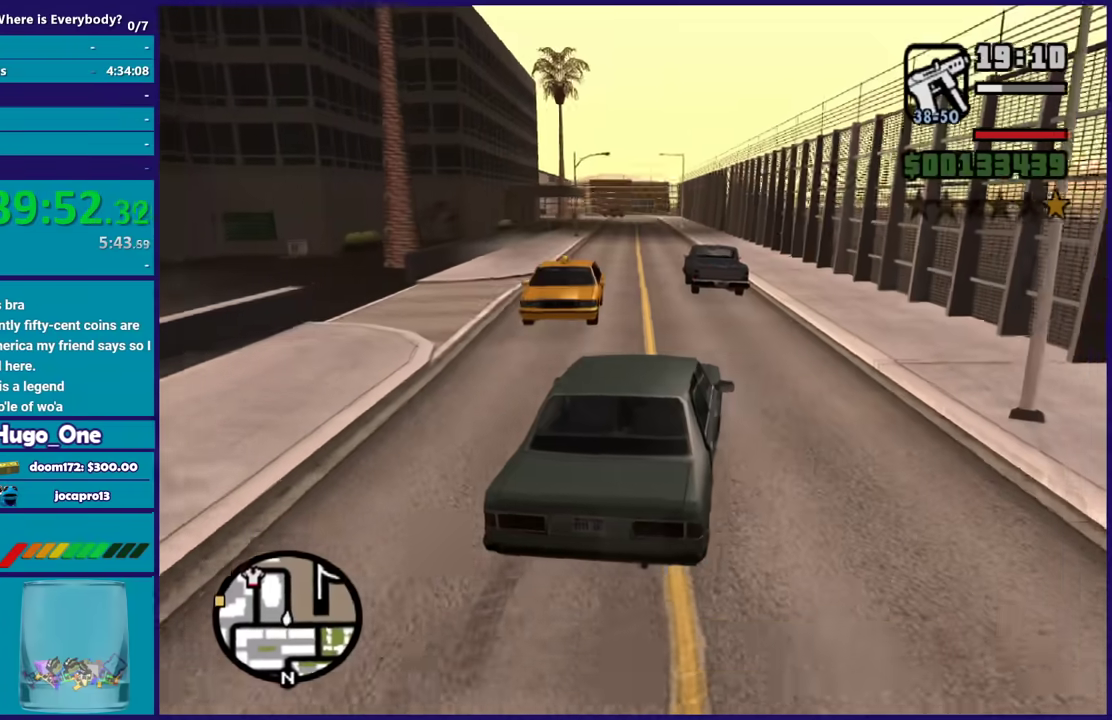
{"buttons": ["R2"], "left_stick": "left", "right_stick": "center", "events": [[133, "left_stick", "up-left"], [266, "left_stick", "center"], [367, "left_stick", "up-left"], [500, "left_stick", "left"]]}
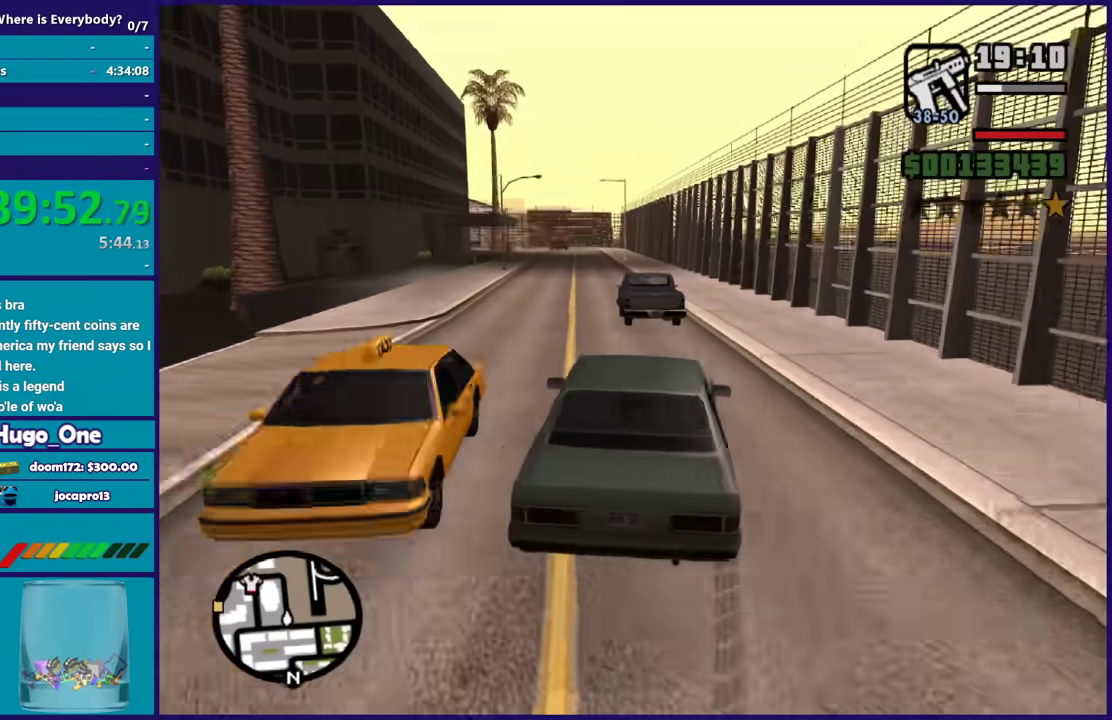
{"buttons": ["R2"], "left_stick": "center", "right_stick": "center", "events": [[100, "left_stick", "up-left"], [167, "left_stick", "center"], [267, "left_stick", "up-left"], [467, "left_stick", "center"]]}
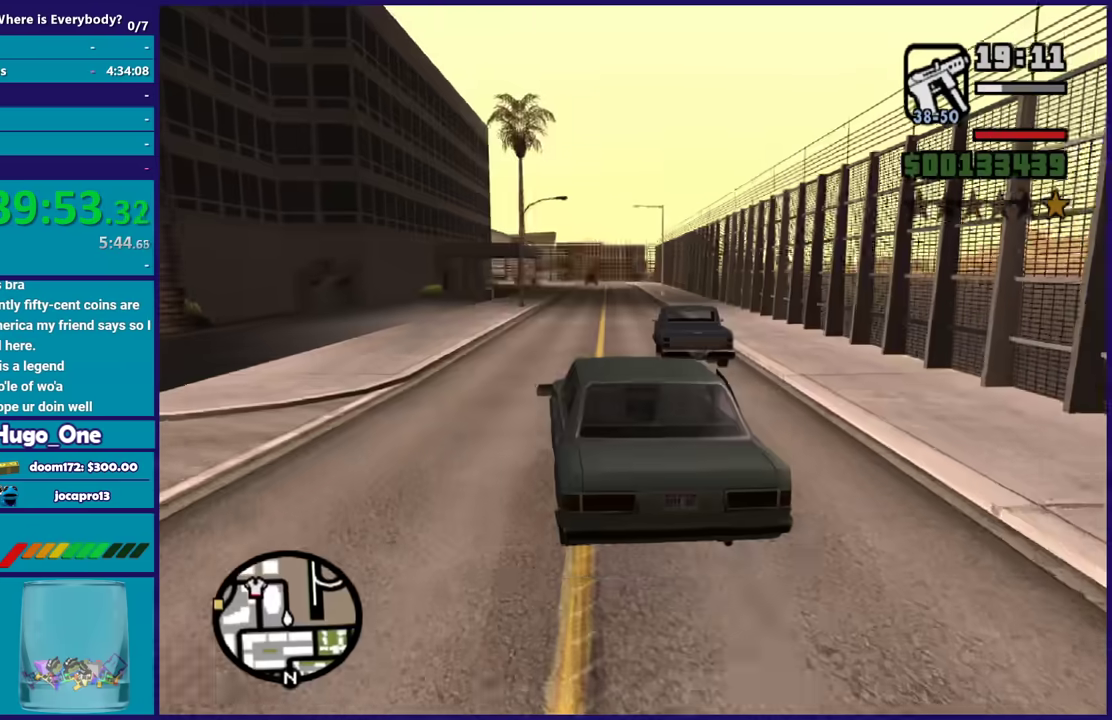
{"buttons": ["R2"], "left_stick": "center", "right_stick": "center", "events": []}
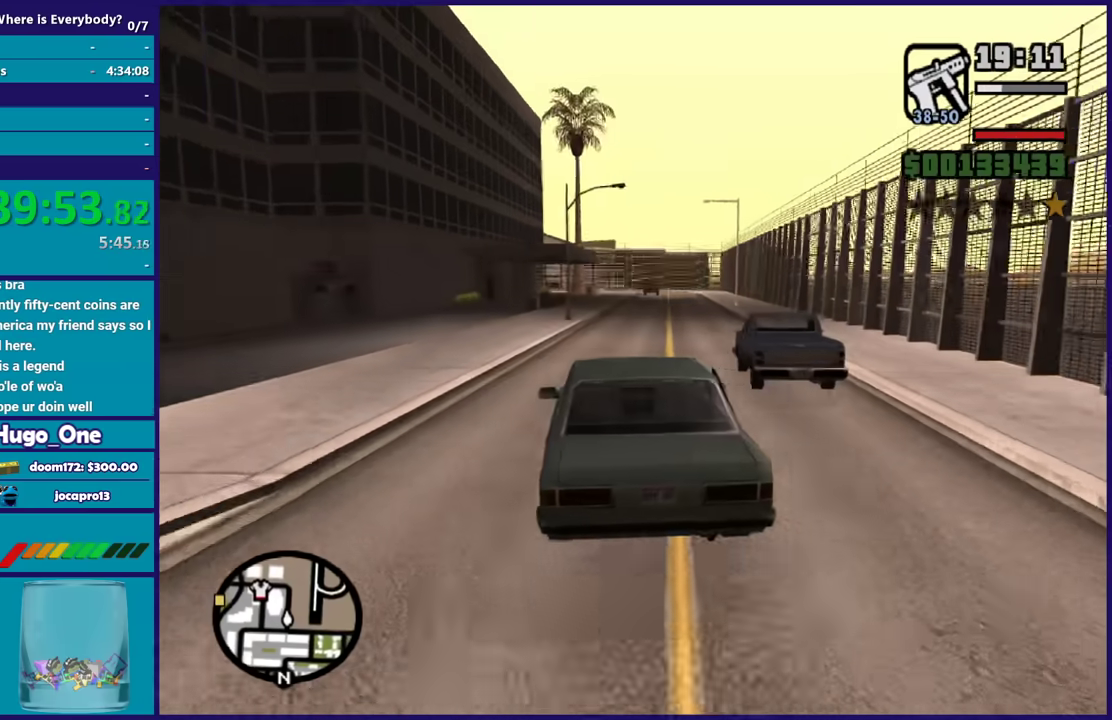
{"buttons": ["R2"], "left_stick": "center", "right_stick": "center", "events": [[134, "left_stick", "right"], [367, "left_stick", "center"]]}
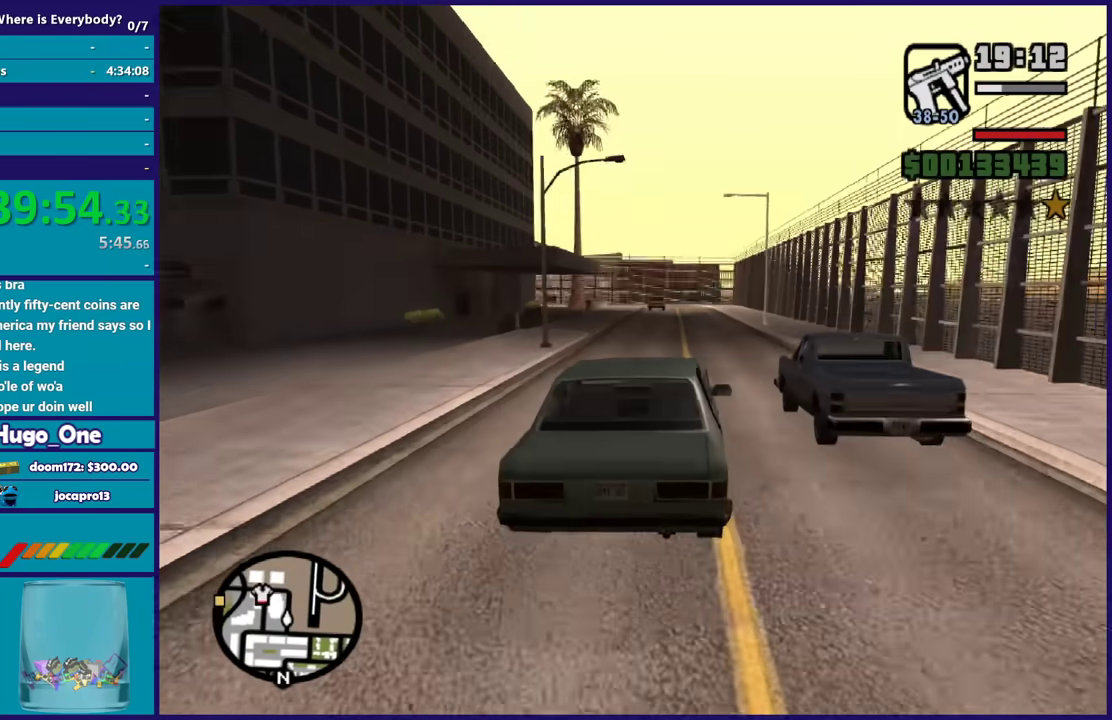
{"buttons": ["R2"], "left_stick": "center", "right_stick": "center", "events": [[33, "right_stick", "down-left"], [166, "right_stick", "center"]]}
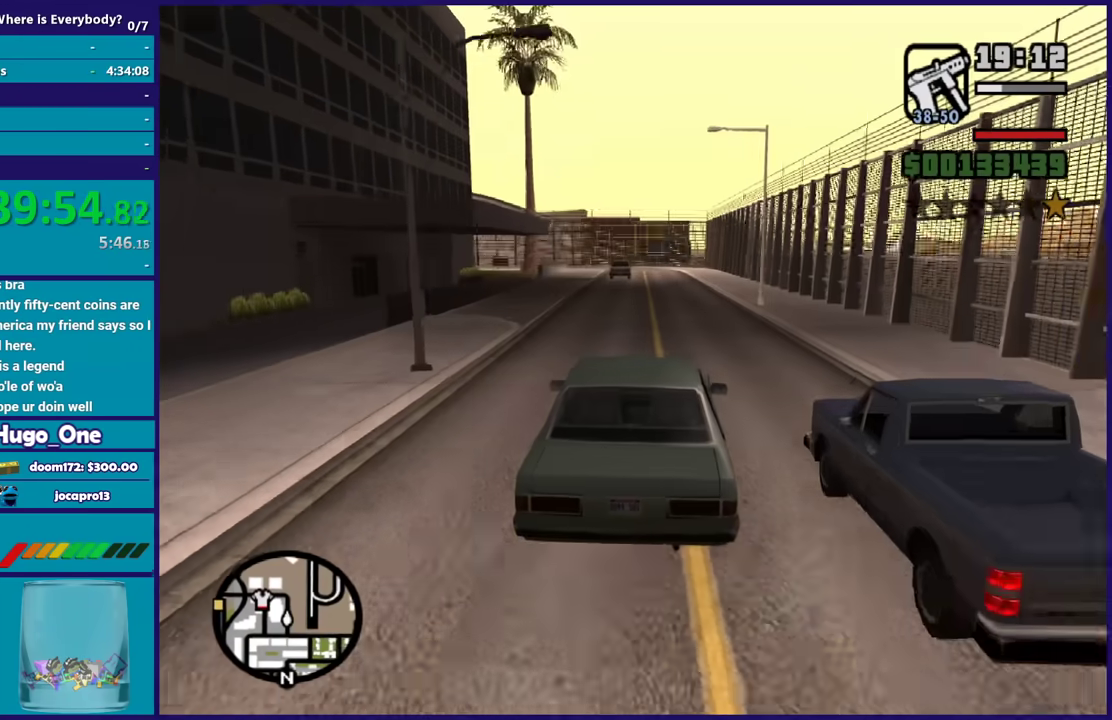
{"buttons": ["R2"], "left_stick": "center", "right_stick": "down-left", "events": [[67, "left_stick", "right"], [234, "left_stick", "center"], [400, "right_stick", "down-left"]]}
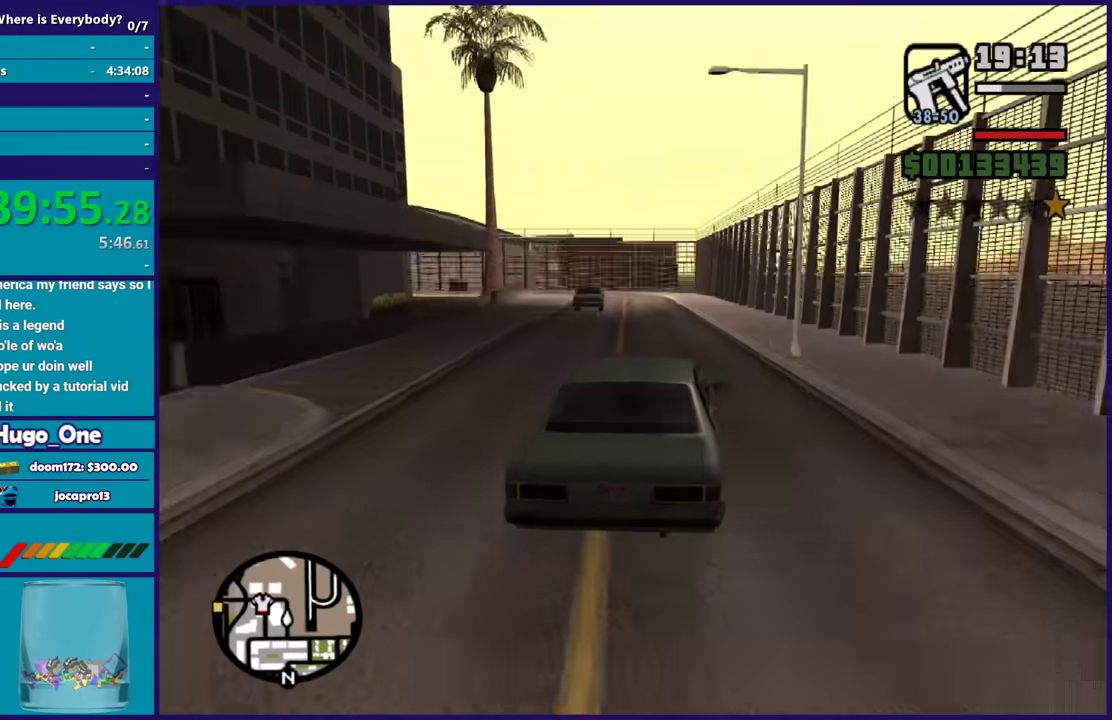
{"buttons": ["R2"], "left_stick": "center", "right_stick": "down-left", "events": [[100, "left_stick", "up-left"], [233, "left_stick", "center"]]}
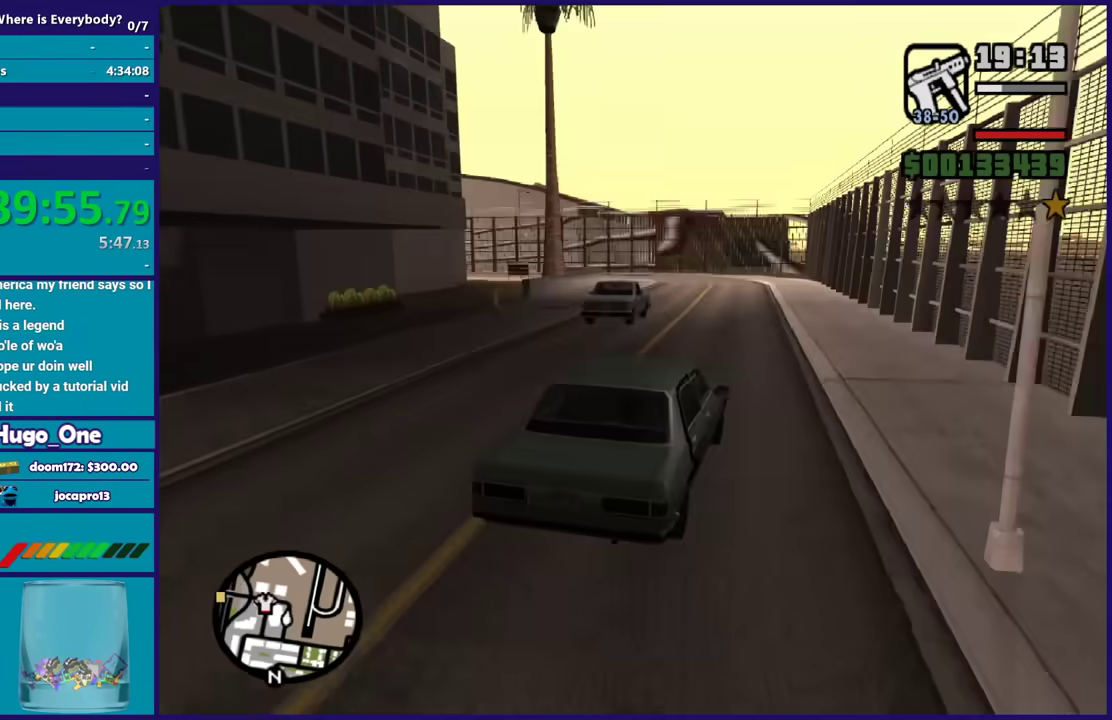
{"buttons": ["R2"], "left_stick": "center", "right_stick": "down-left", "events": [[200, "left_stick", "left"], [400, "left_stick", "center"]]}
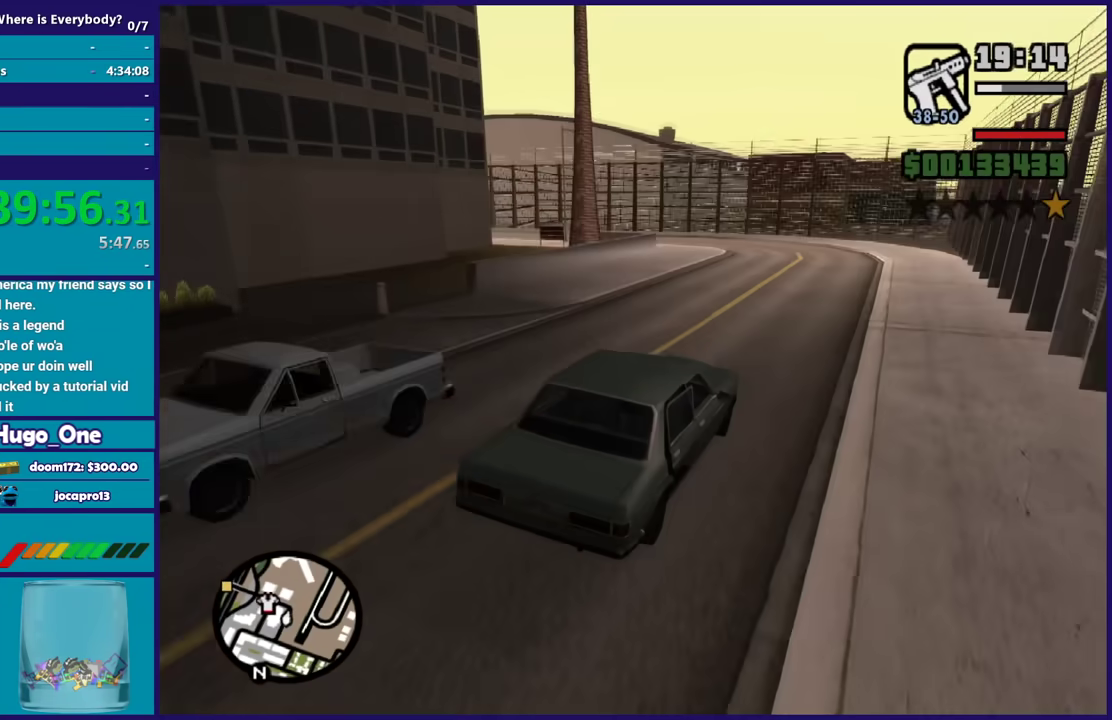
{"buttons": ["L2"], "left_stick": "left", "right_stick": "down-left", "events": [[100, "left_stick", "left"], [266, "left_stick", "center"], [367, "R2", "up"], [400, "left_stick", "left"], [500, "L2", "down"]]}
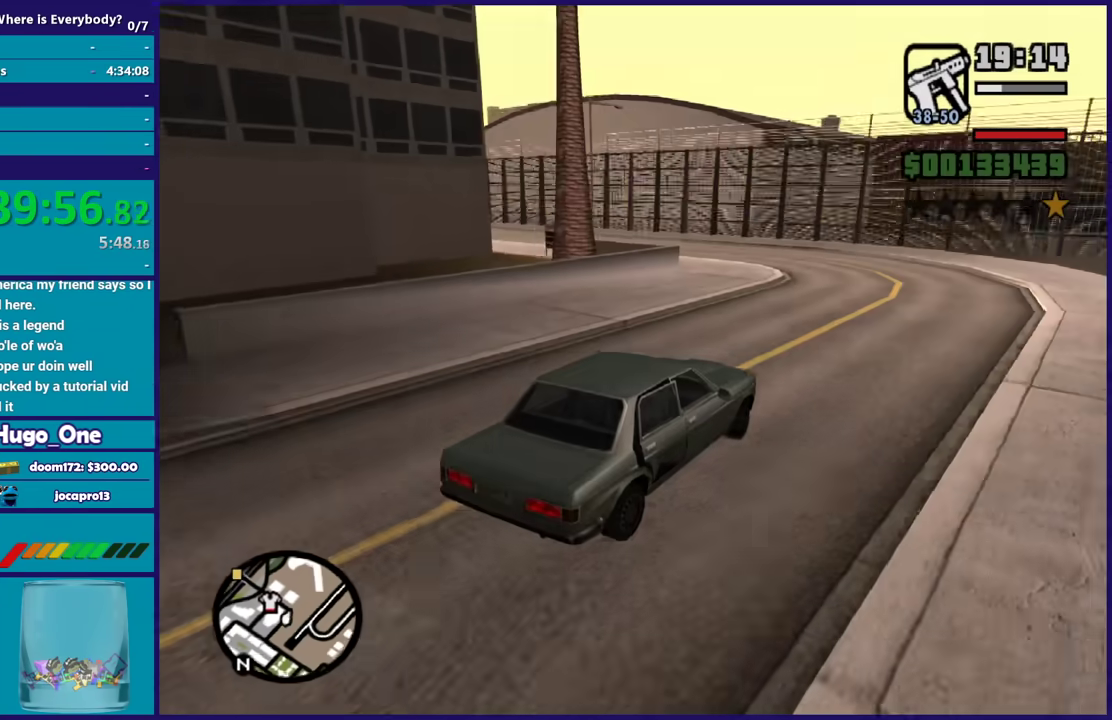
{"buttons": ["R2"], "left_stick": "left", "right_stick": "down-left", "events": [[134, "L2", "up"], [367, "left_stick", "up"], [434, "left_stick", "left"], [501, "R2", "down"]]}
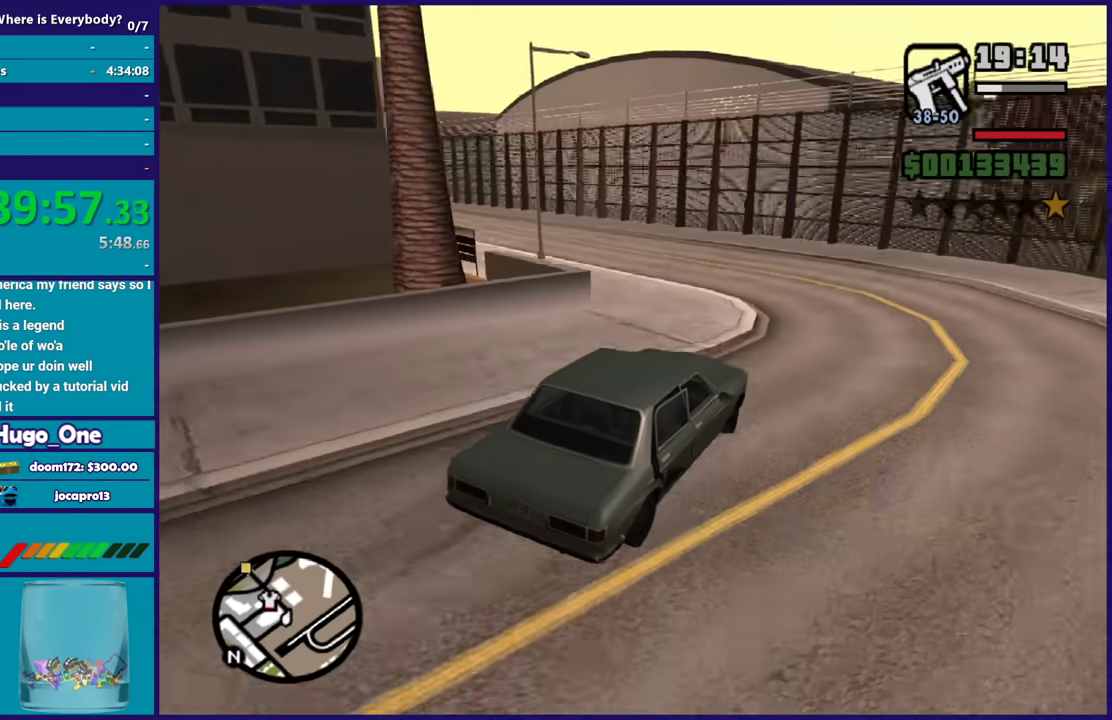
{"buttons": [], "left_stick": "left", "right_stick": "down-left", "events": [[166, "R2", "up"]]}
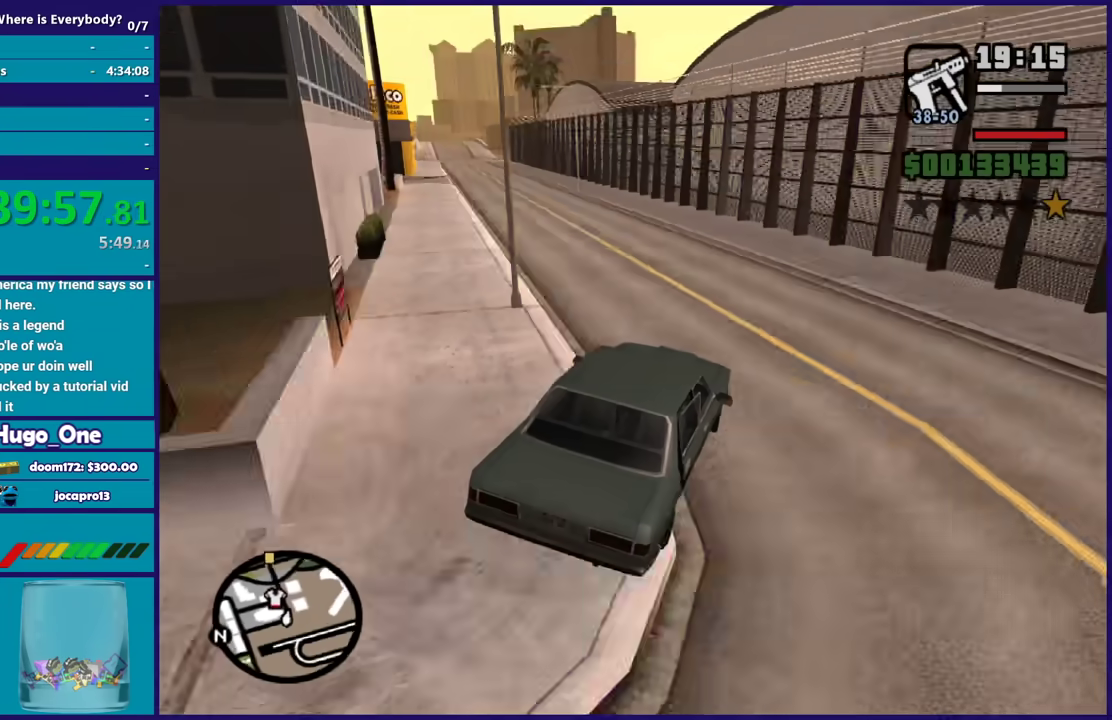
{"buttons": ["R2"], "left_stick": "up-left", "right_stick": "down-left", "events": [[134, "R2", "down"], [200, "left_stick", "up-left"], [234, "right_stick", "left"], [400, "left_stick", "center"], [501, "left_stick", "up-left"], [501, "right_stick", "down-left"]]}
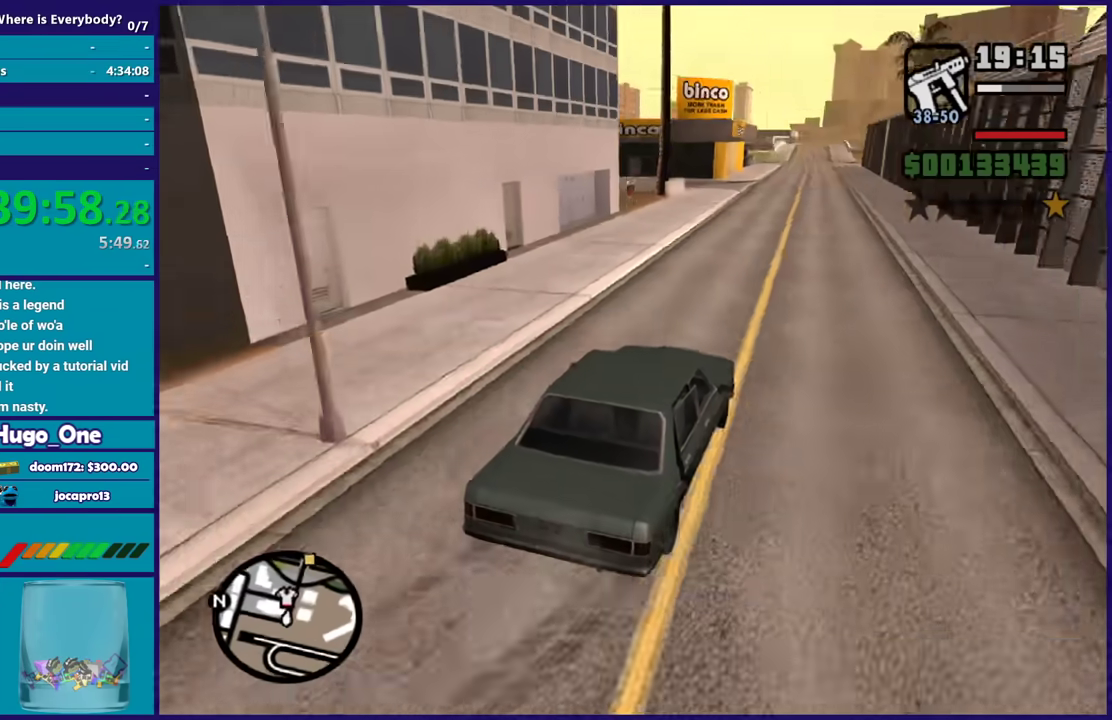
{"buttons": ["R2"], "left_stick": "center", "right_stick": "down-left", "events": [[166, "left_stick", "right"], [433, "left_stick", "center"]]}
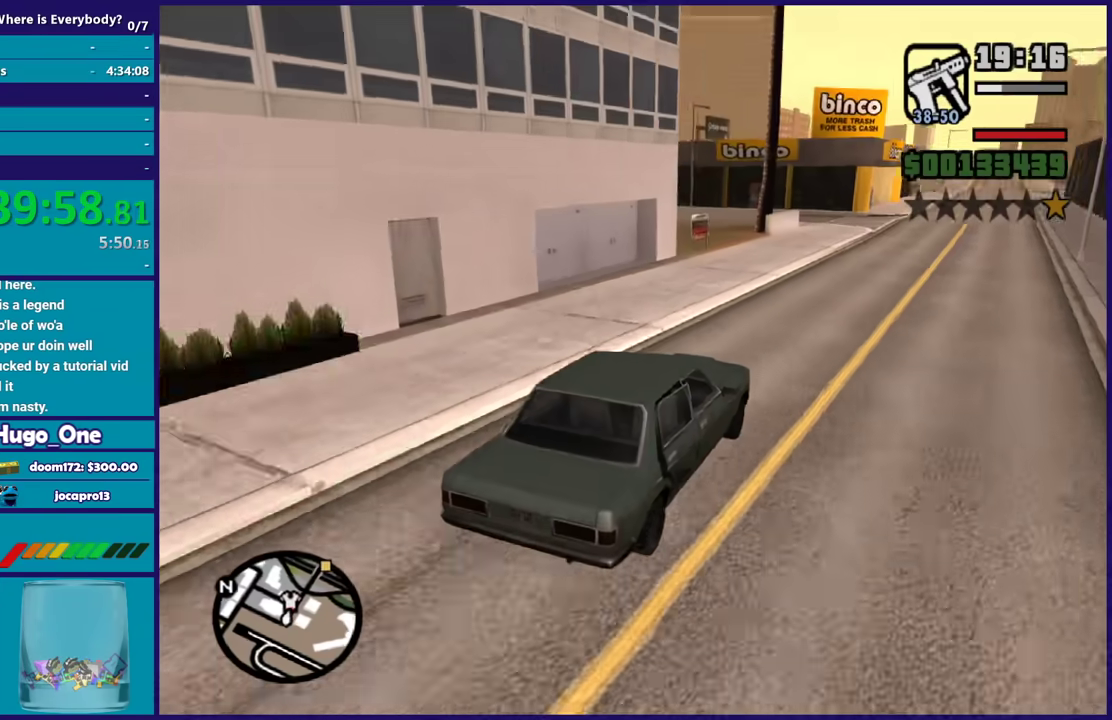
{"buttons": ["R2"], "left_stick": "center", "right_stick": "left", "events": [[33, "left_stick", "right"], [234, "left_stick", "center"], [234, "right_stick", "left"]]}
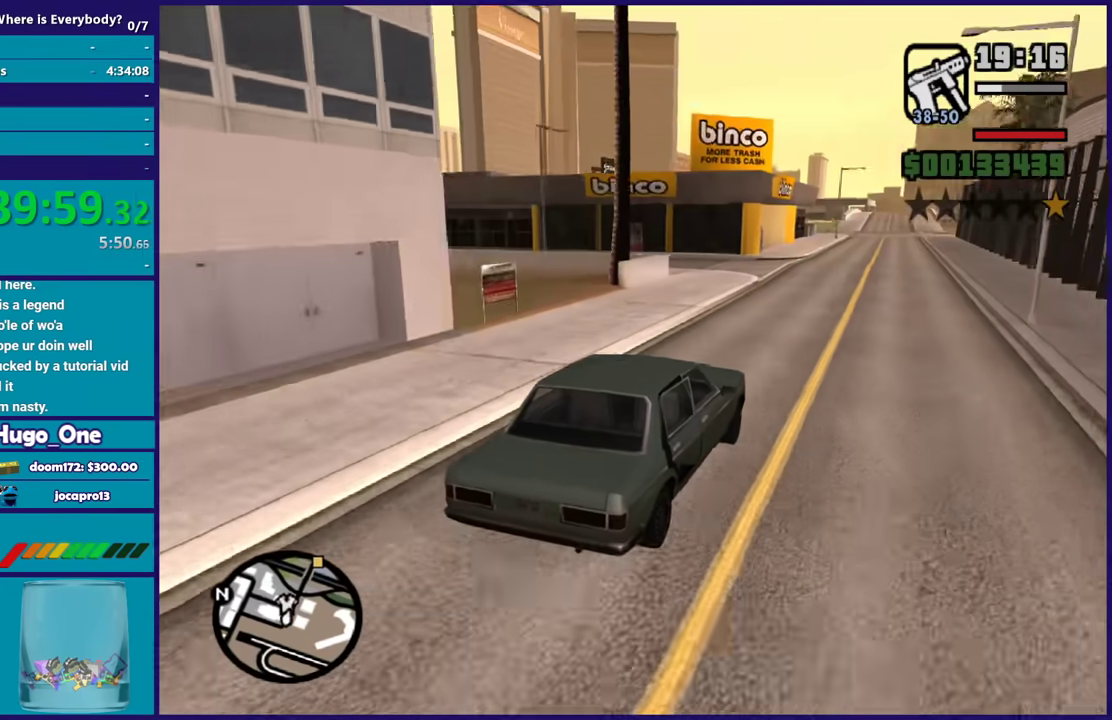
{"buttons": ["R2"], "left_stick": "right", "right_stick": "left", "events": [[33, "right_stick", "down-left"], [433, "left_stick", "right"], [467, "right_stick", "left"]]}
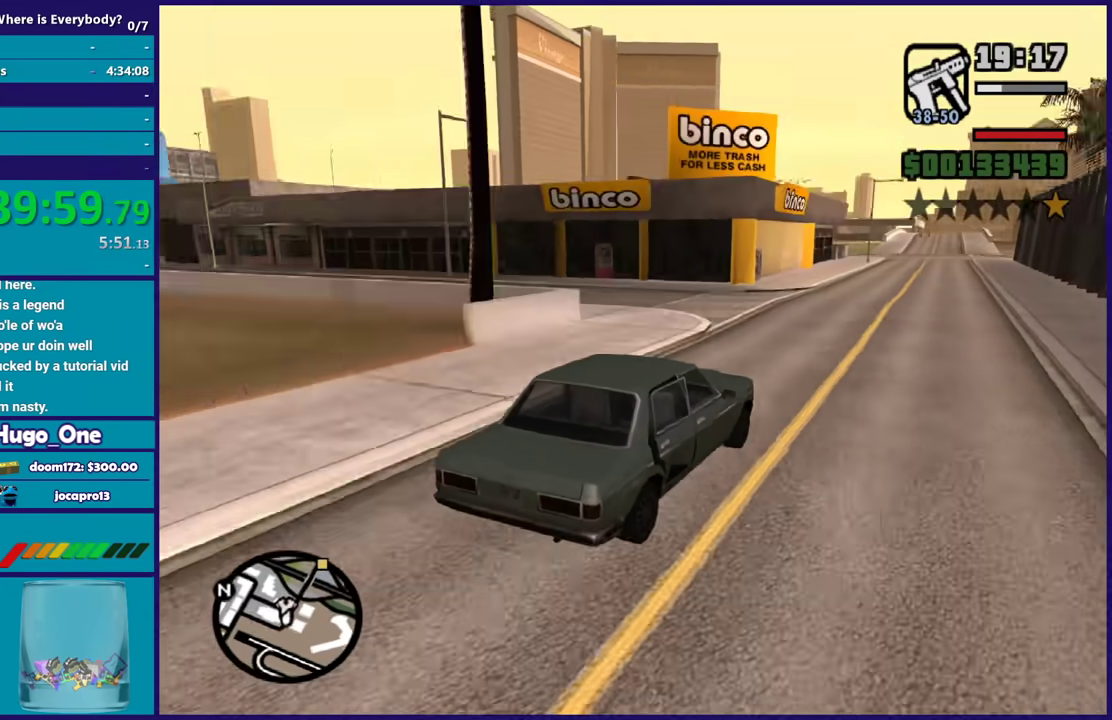
{"buttons": ["R2"], "left_stick": "center", "right_stick": "down-left", "events": [[134, "left_stick", "up-left"], [300, "left_stick", "center"], [367, "right_stick", "down-left"]]}
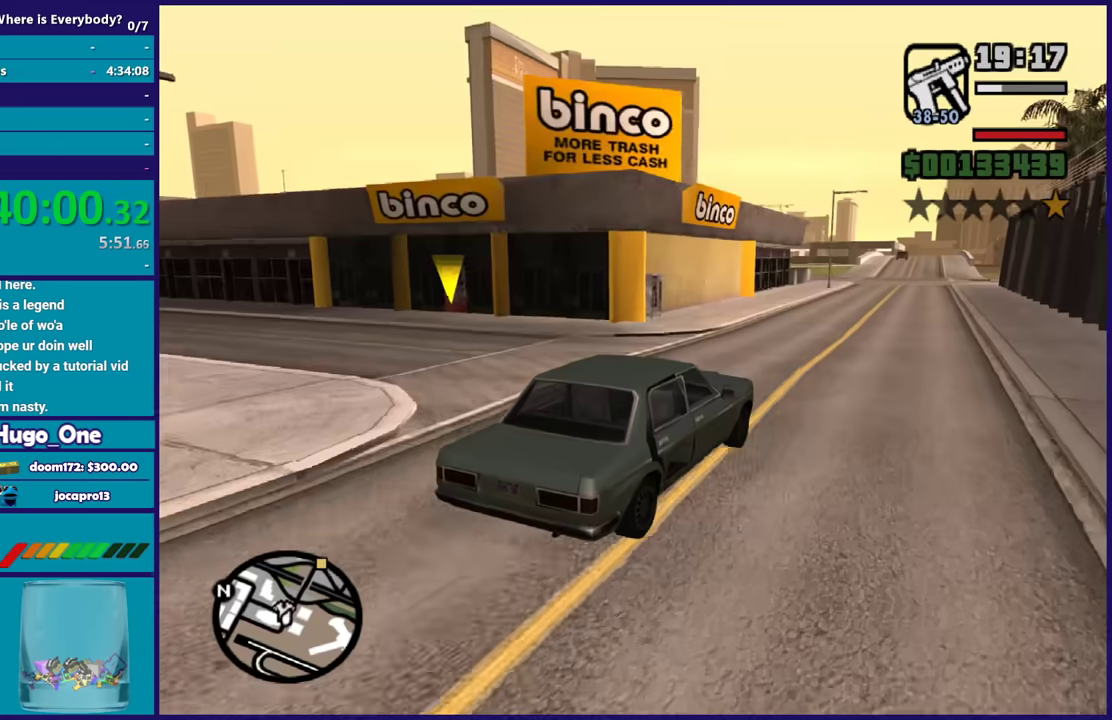
{"buttons": ["R2"], "left_stick": "center", "right_stick": "down-left", "events": []}